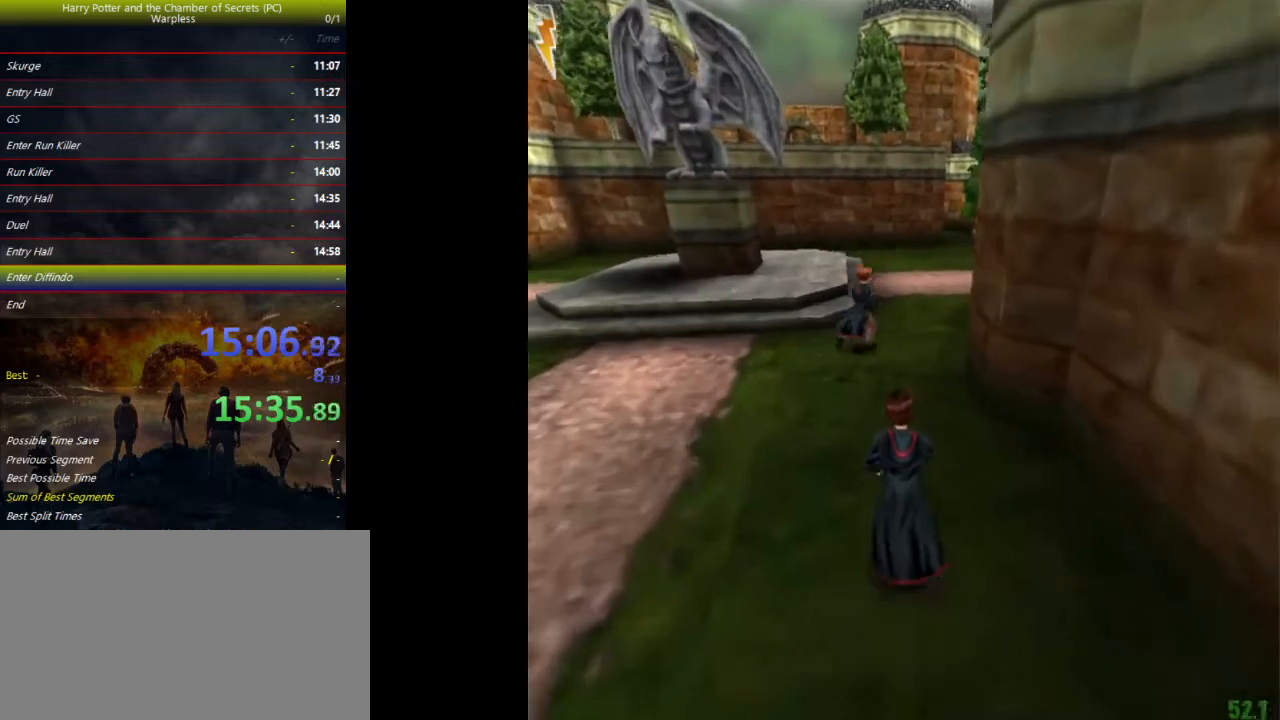
Gameplay with keyboard and mouse; each line is a JSON object with the keys held at the frame after it. "events" lists presses ("down") and releases ("up") of "a", "ctrl", "d", "down", "e", "escape", "f", "f1", "f4", "left", "q", "r", "return", "right", "s", "shift", "space", "tab", "up", "w" and "z" between this image and that frame as [ms after this image, input, new state], when the widget could be followed in between. No other keys are recorded. Mouse buttons are not recorded. Not read: mouse_move.
{"keys": ["shift", "space", "w"], "events": []}
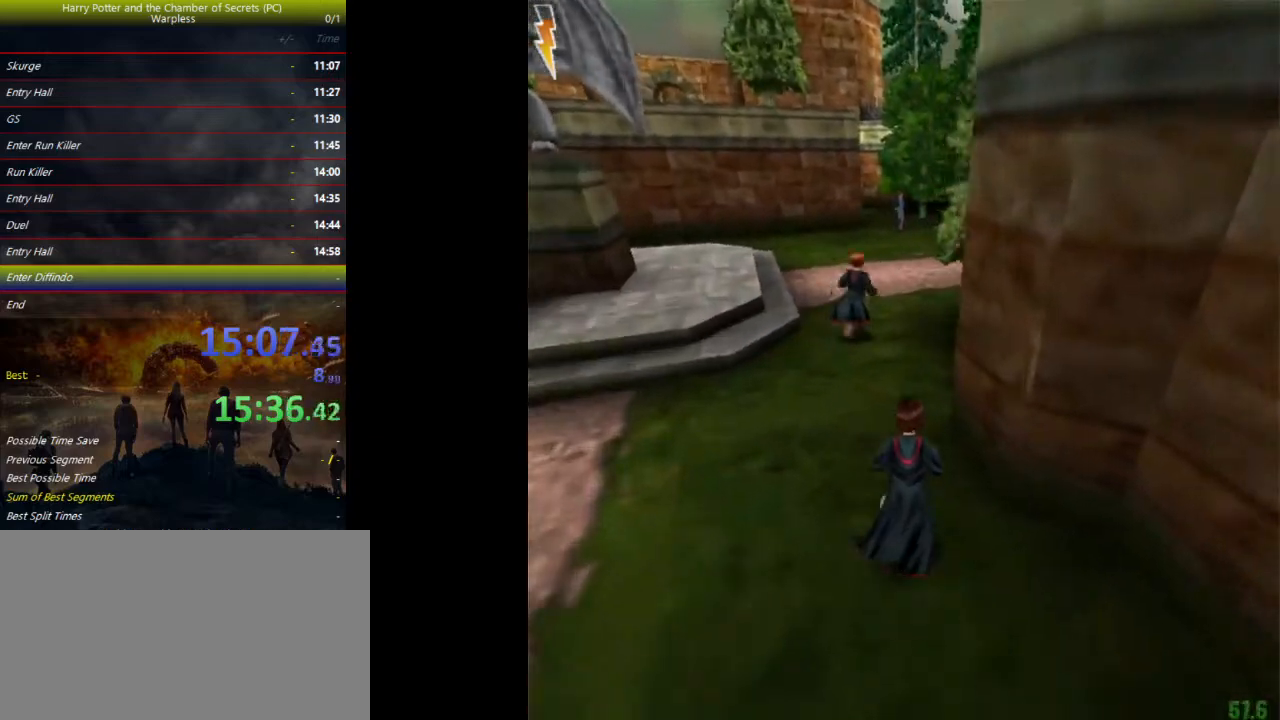
{"keys": ["shift", "space", "w"], "events": []}
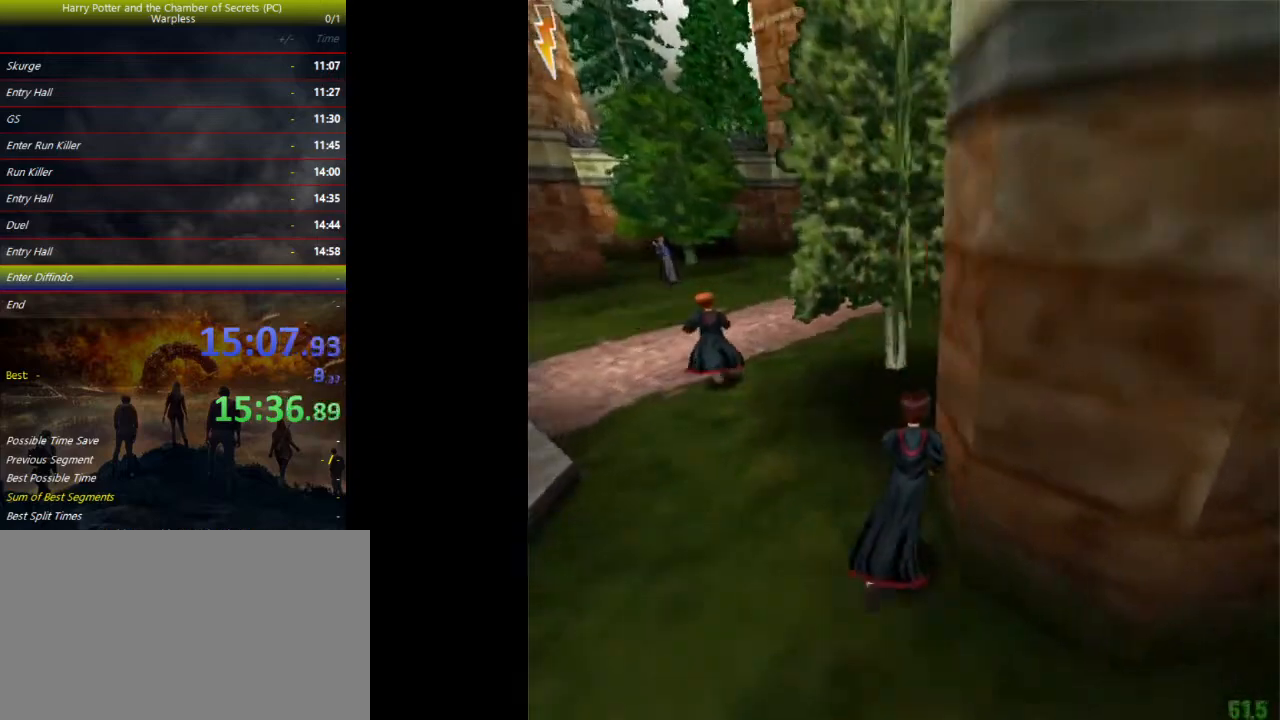
{"keys": ["shift", "space", "w"], "events": []}
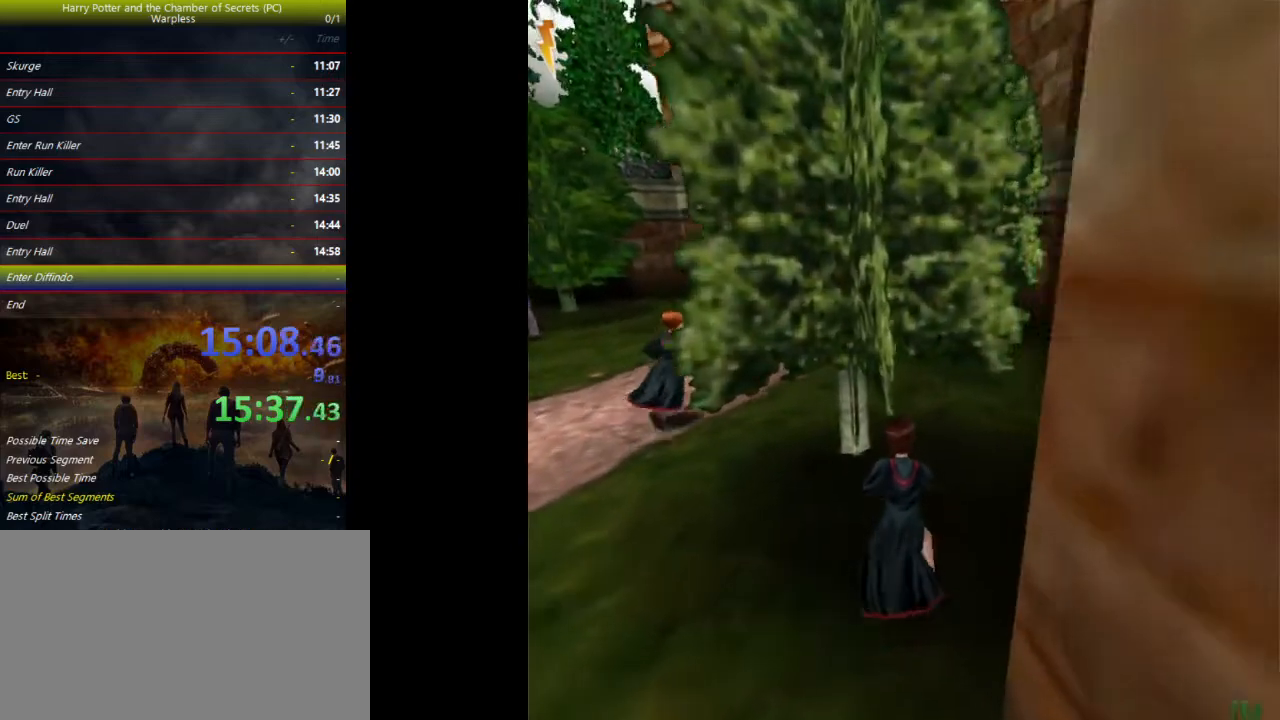
{"keys": ["shift", "space", "w"], "events": []}
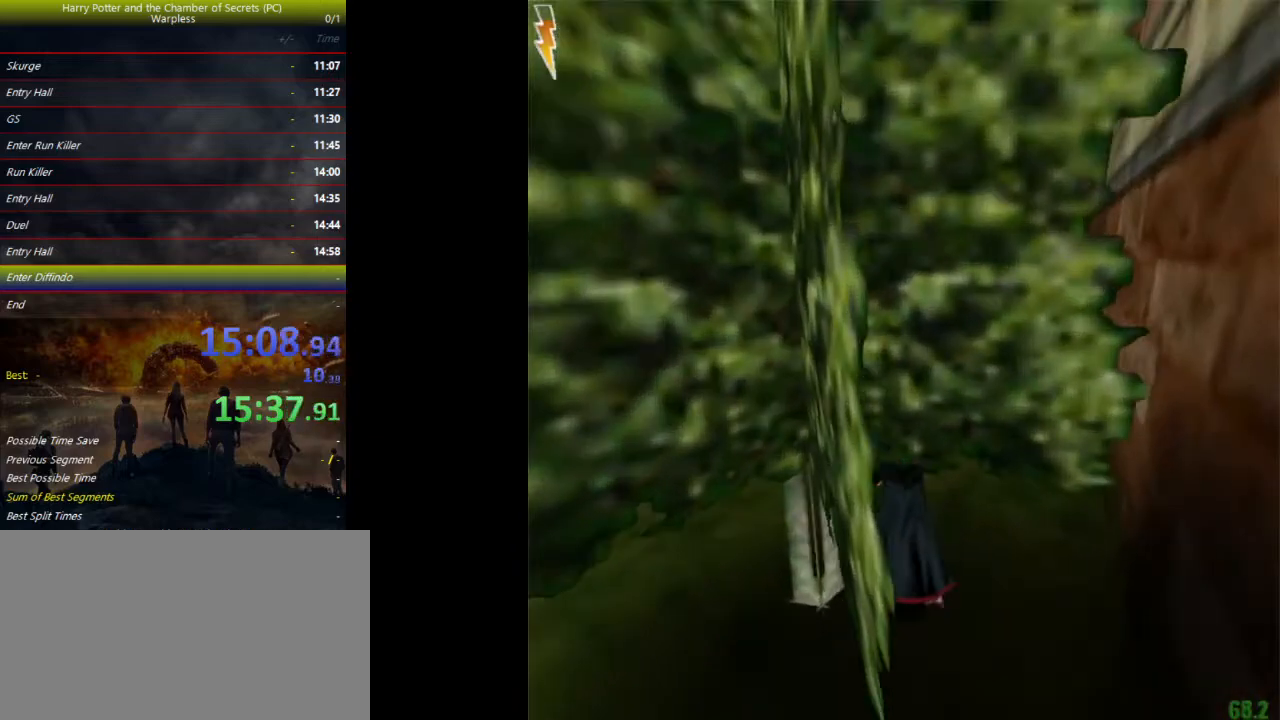
{"keys": ["shift", "space", "w"], "events": []}
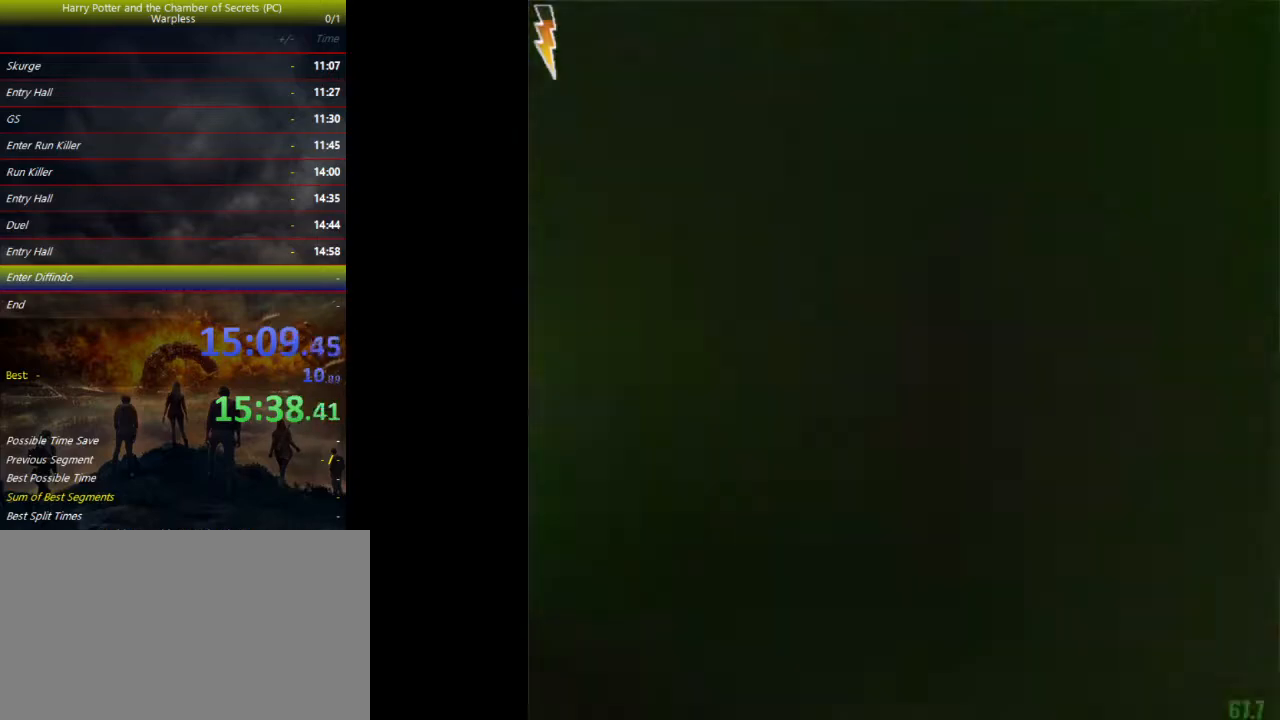
{"keys": ["shift", "space", "w"], "events": []}
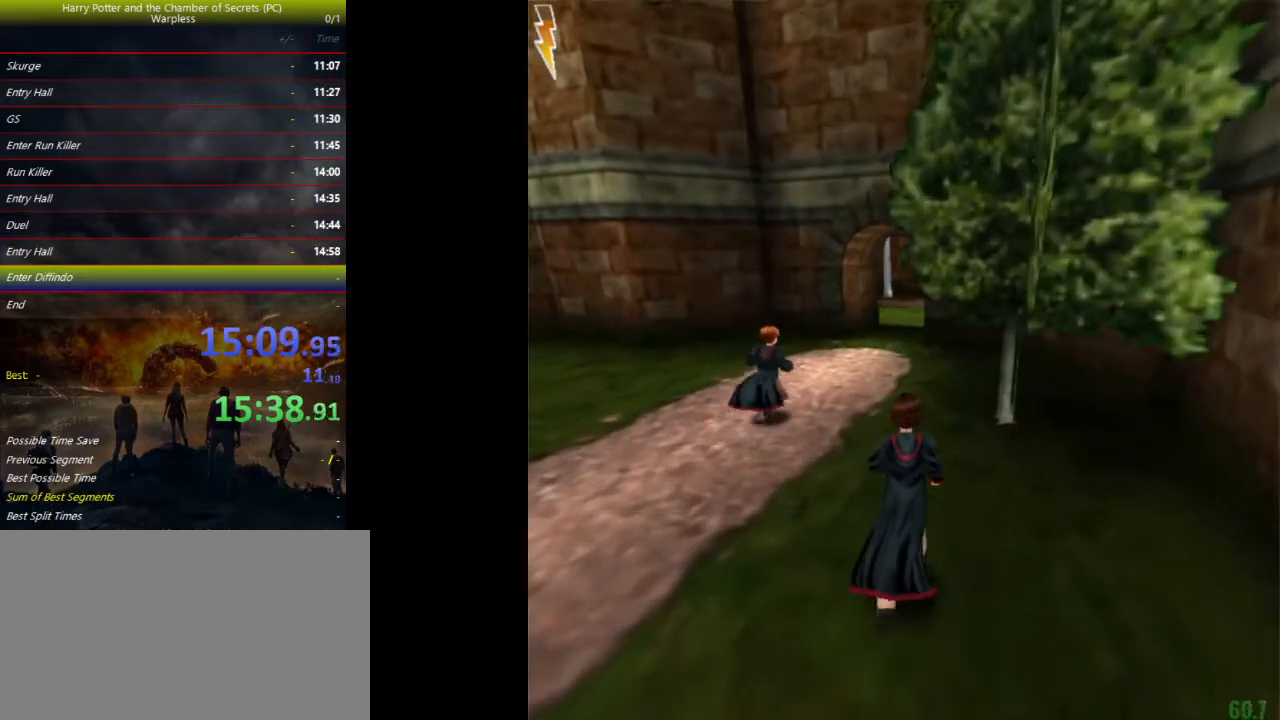
{"keys": ["shift", "space", "w"], "events": []}
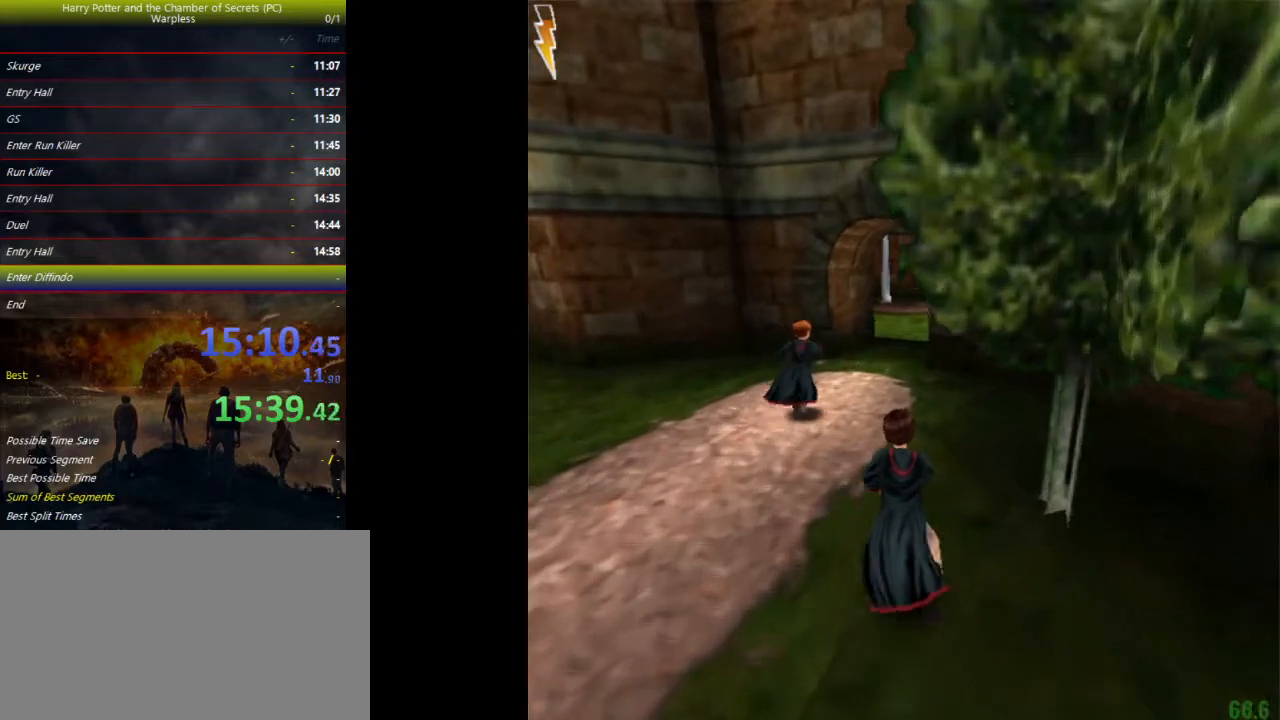
{"keys": ["shift", "space", "w"], "events": []}
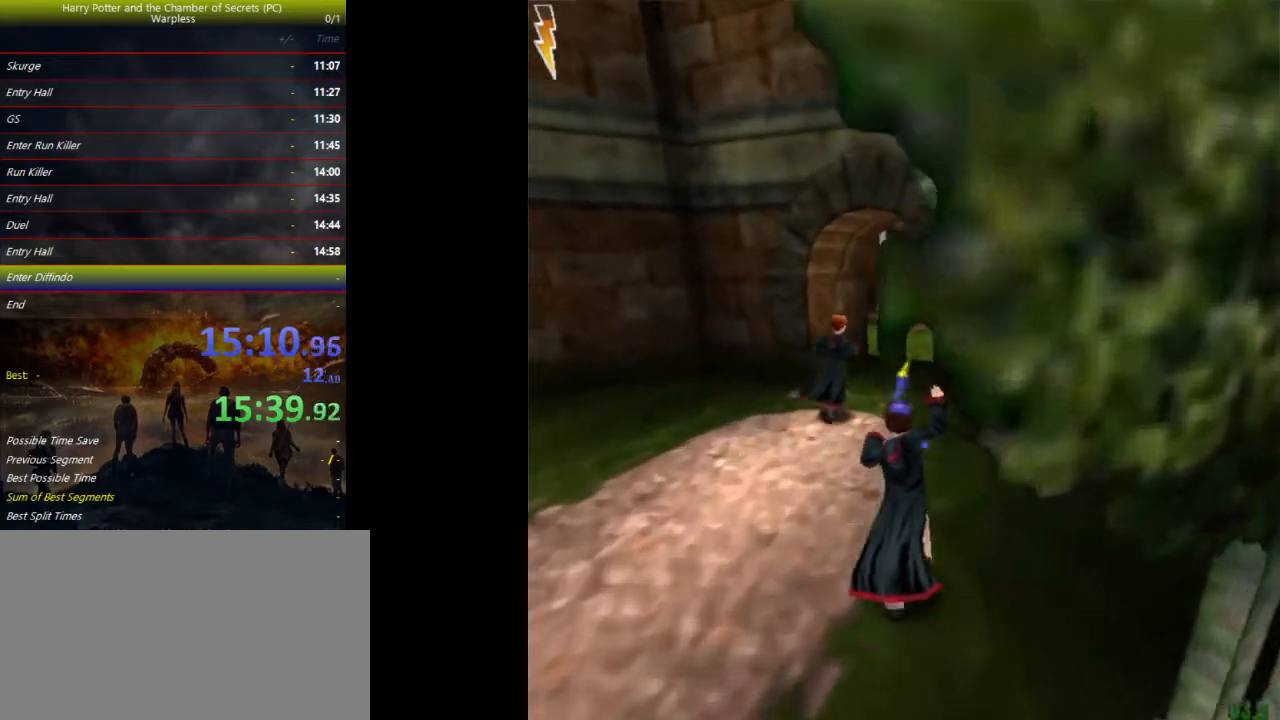
{"keys": ["shift", "space", "w"], "events": []}
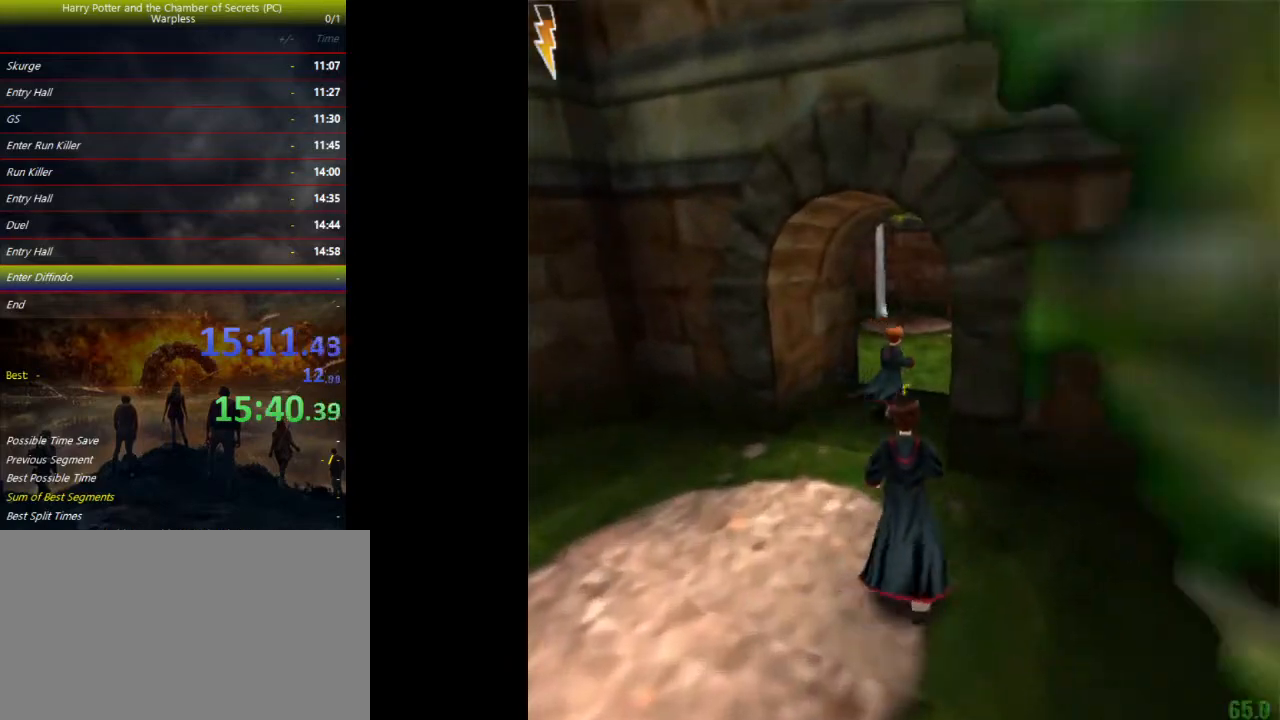
{"keys": ["shift", "space", "w"], "events": []}
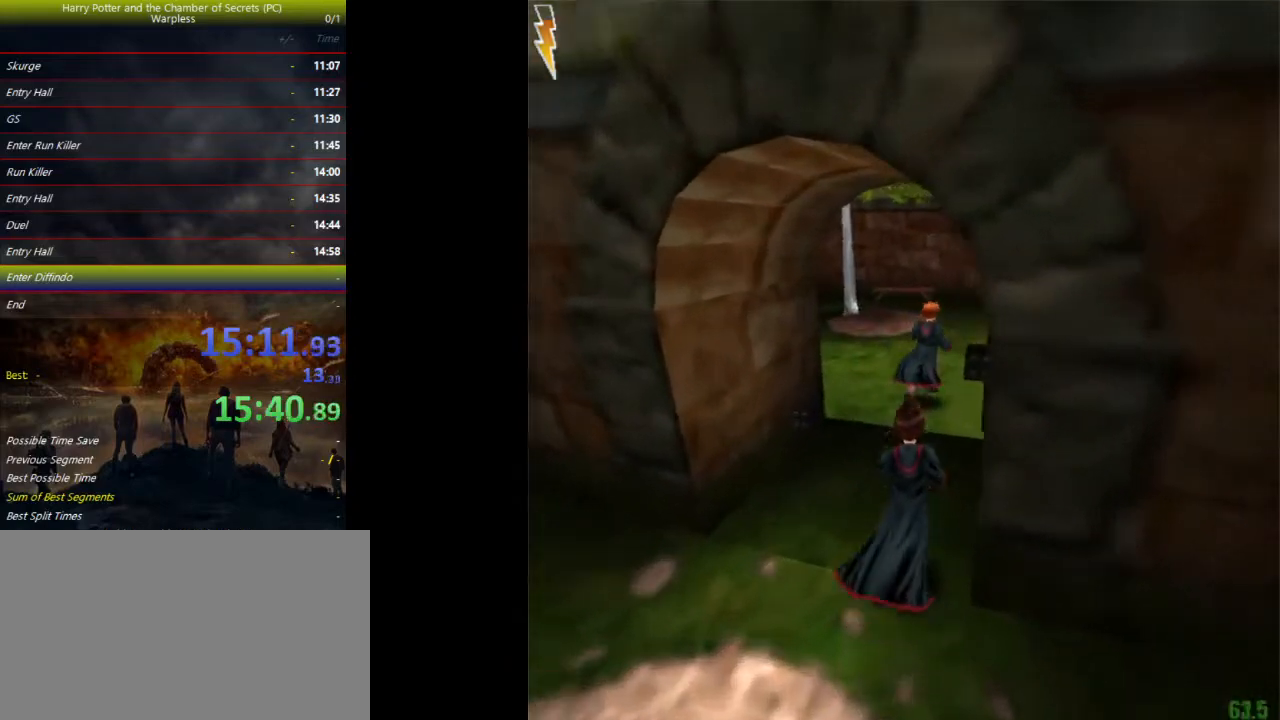
{"keys": ["shift", "space", "w"], "events": []}
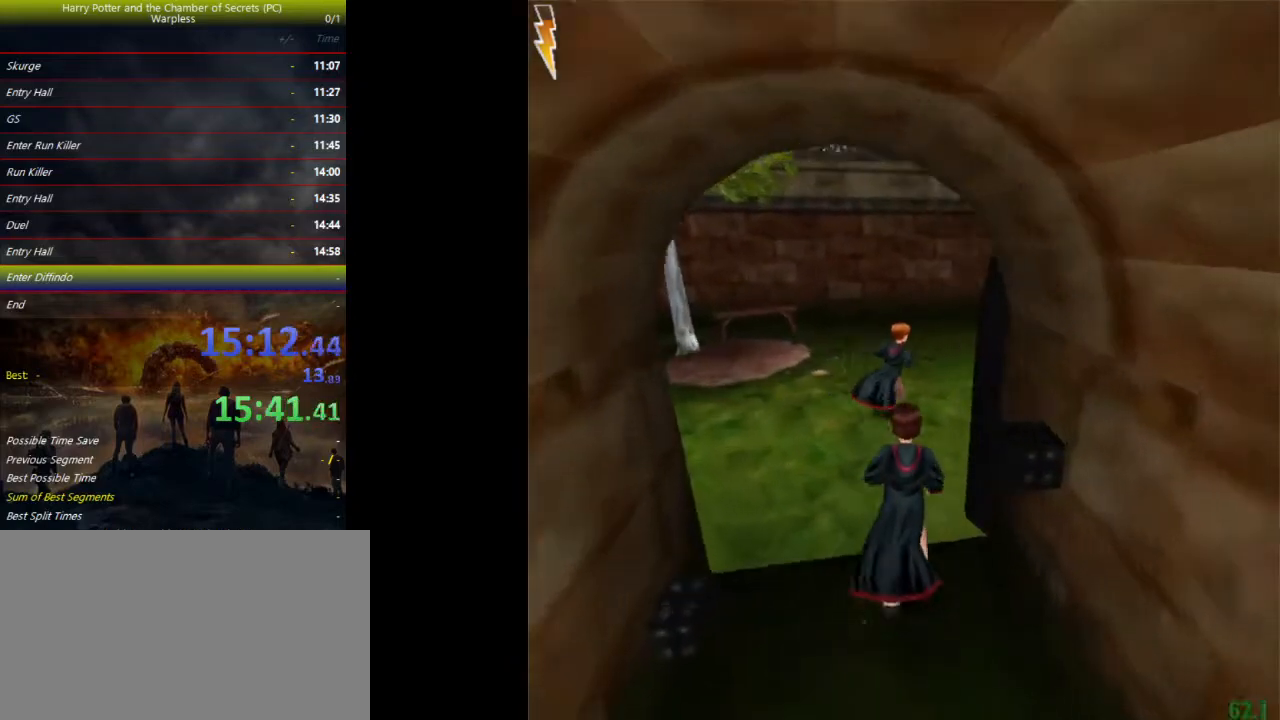
{"keys": ["shift", "space", "w"], "events": []}
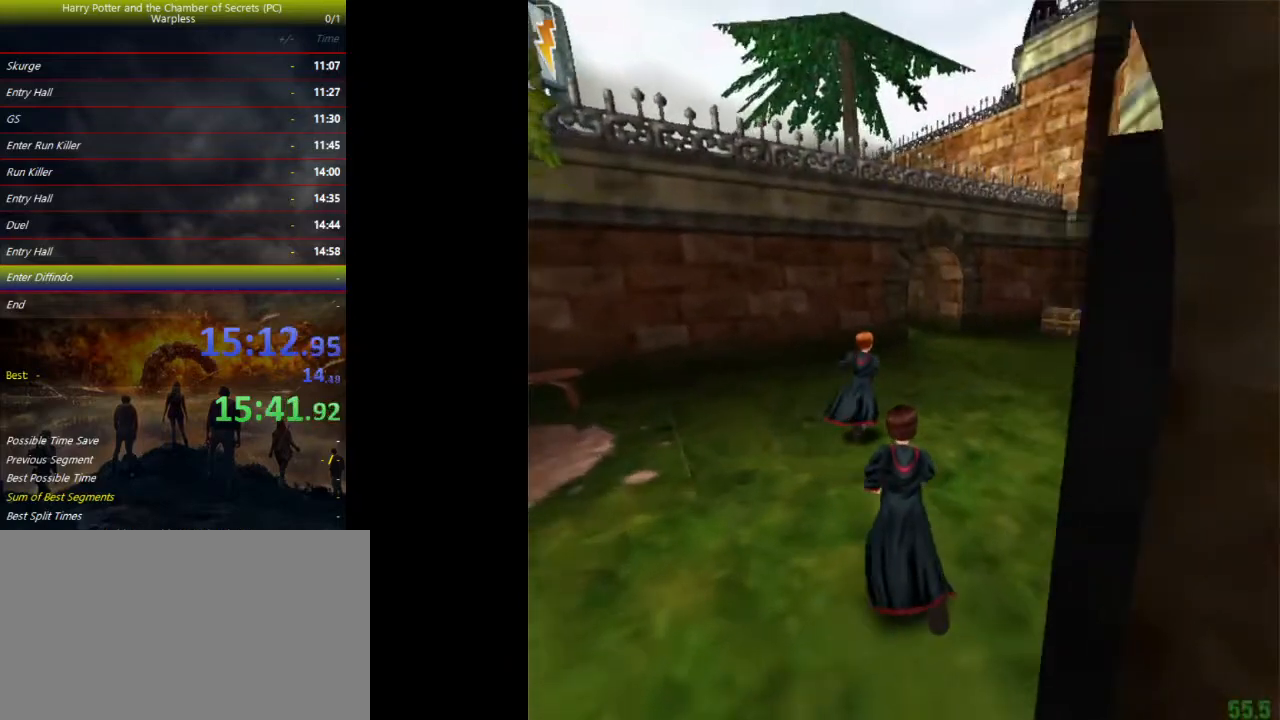
{"keys": ["shift", "space", "w"], "events": []}
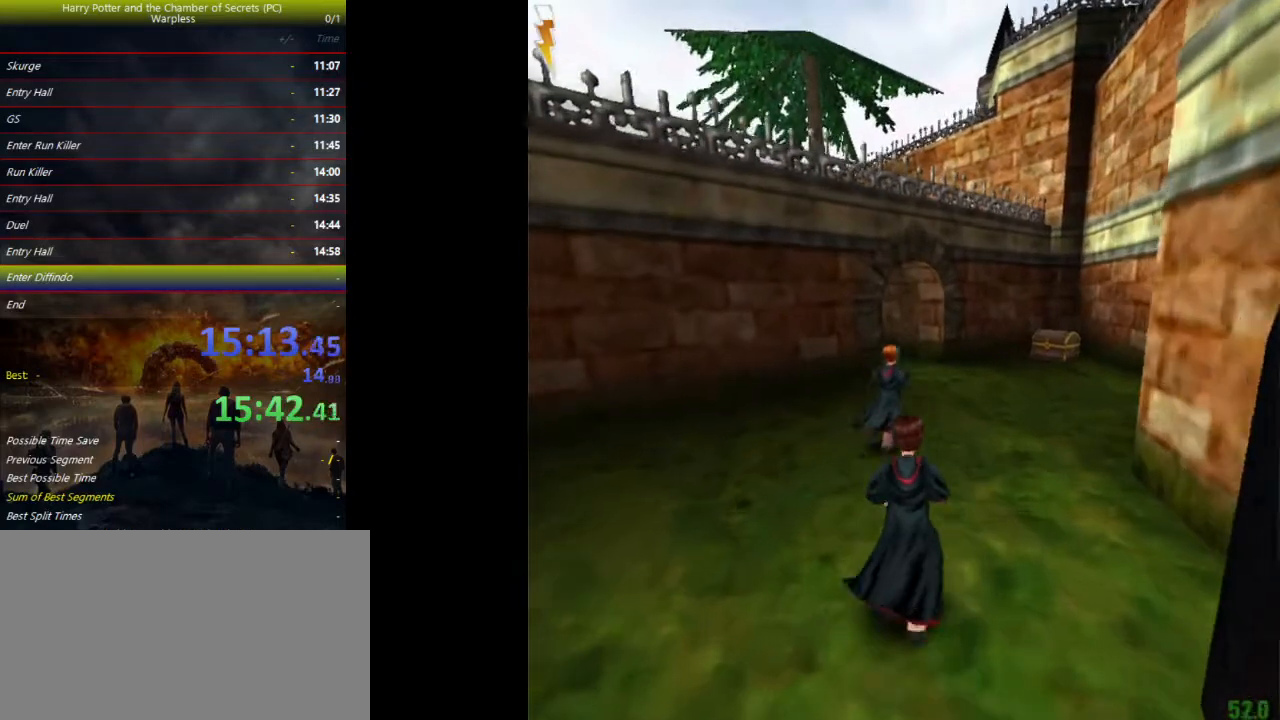
{"keys": ["shift", "space", "w"], "events": []}
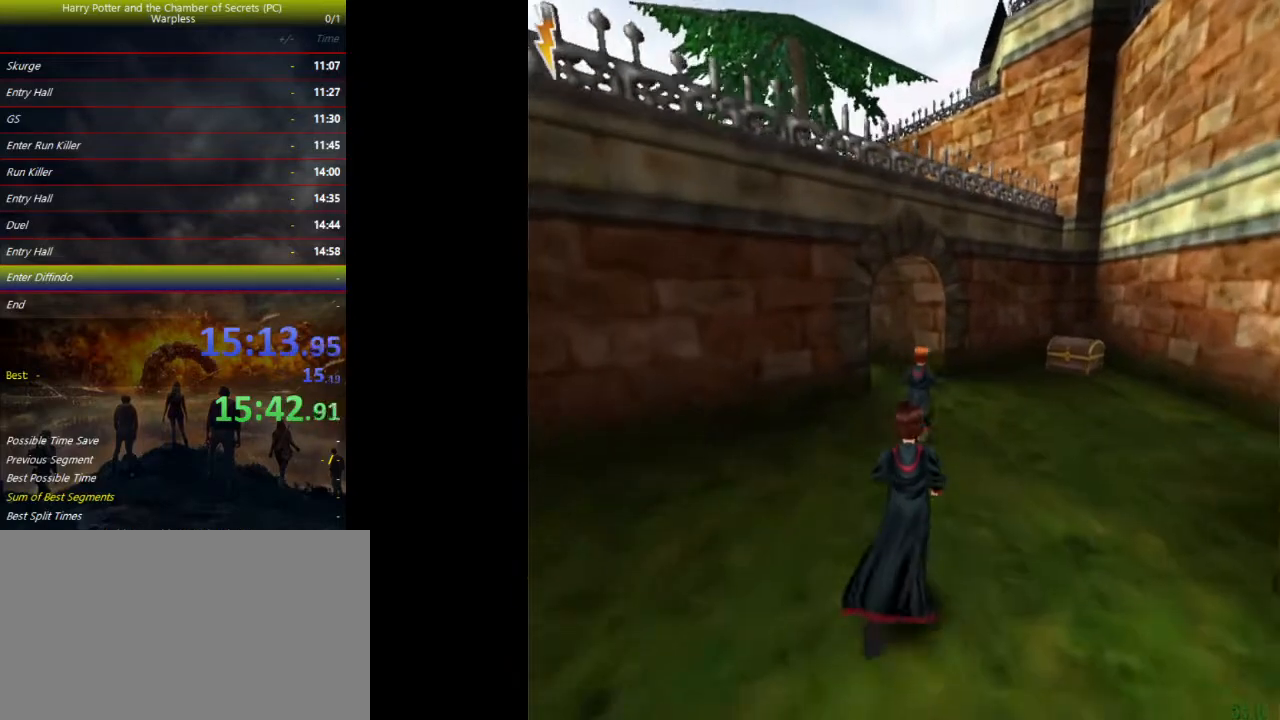
{"keys": ["shift", "space", "w"], "events": []}
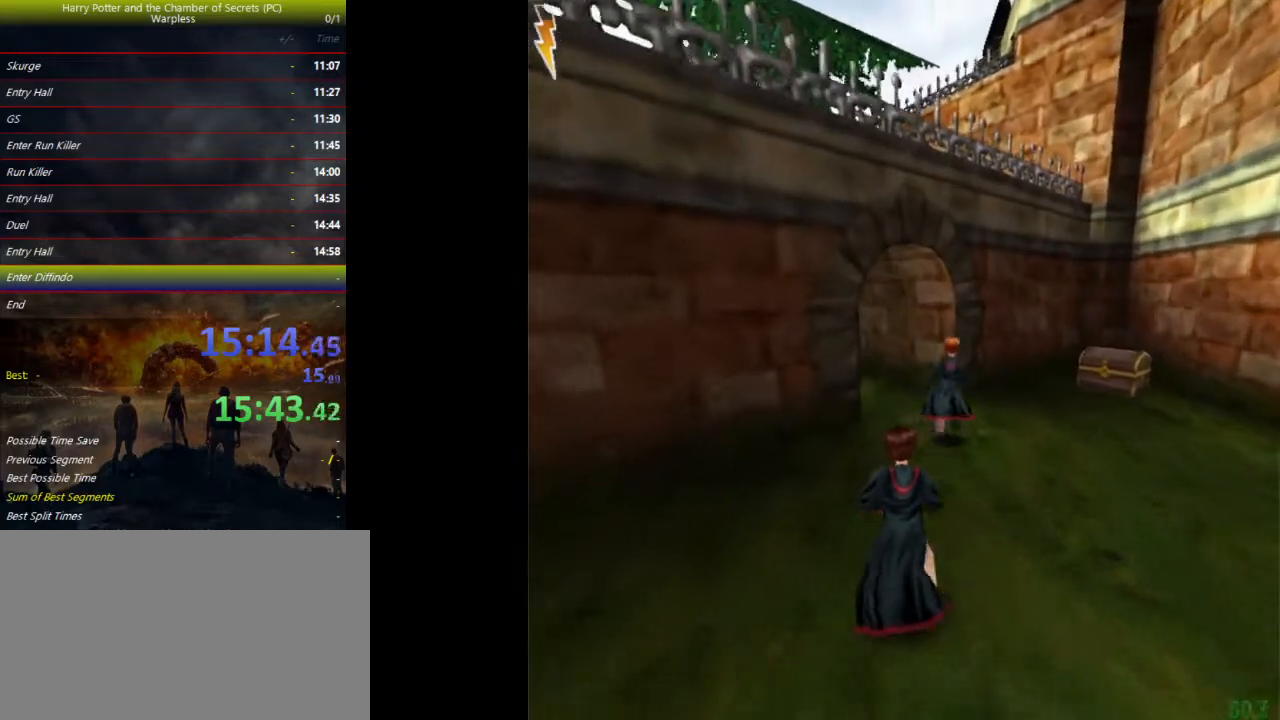
{"keys": ["shift", "space", "w"], "events": []}
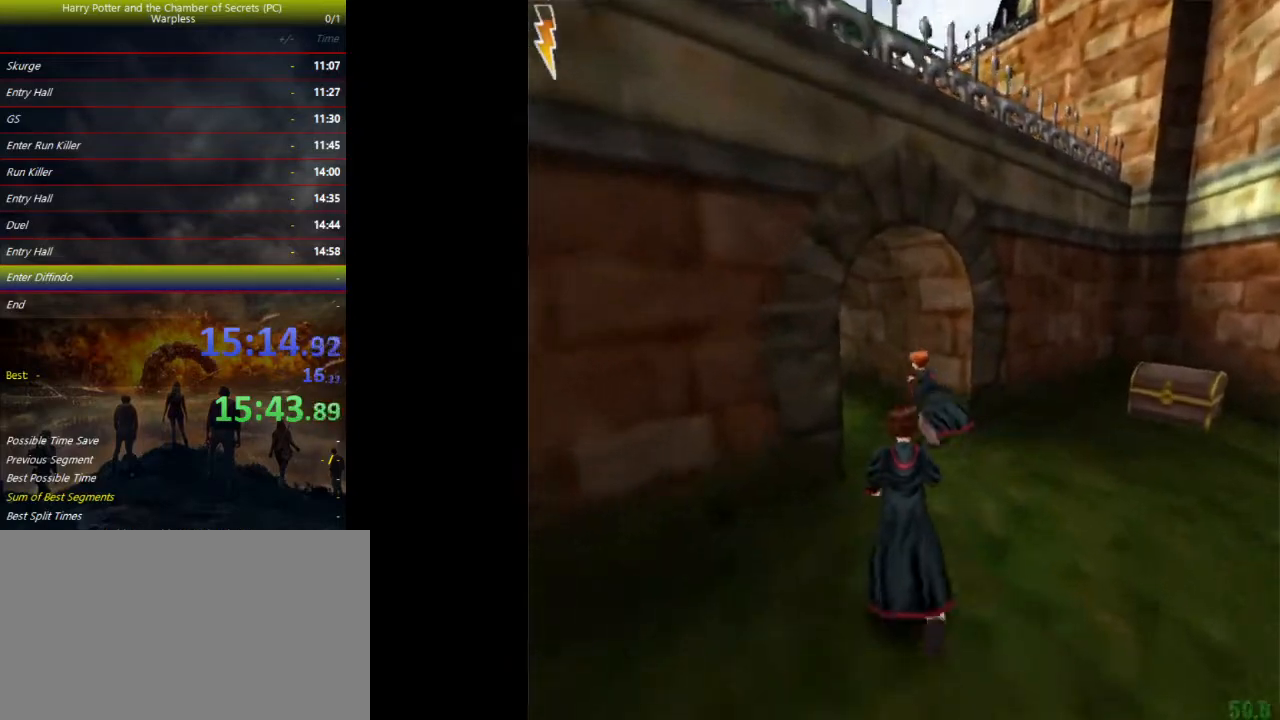
{"keys": ["shift", "space", "w"], "events": []}
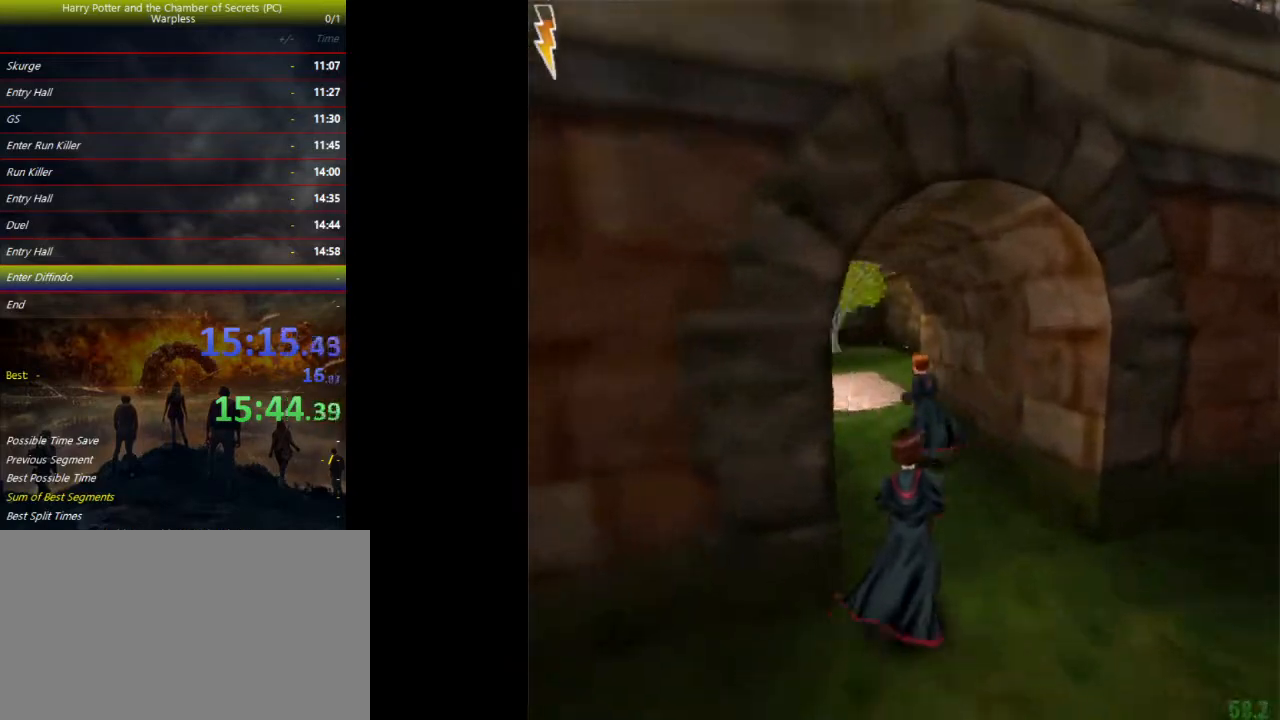
{"keys": ["shift", "space", "w"], "events": []}
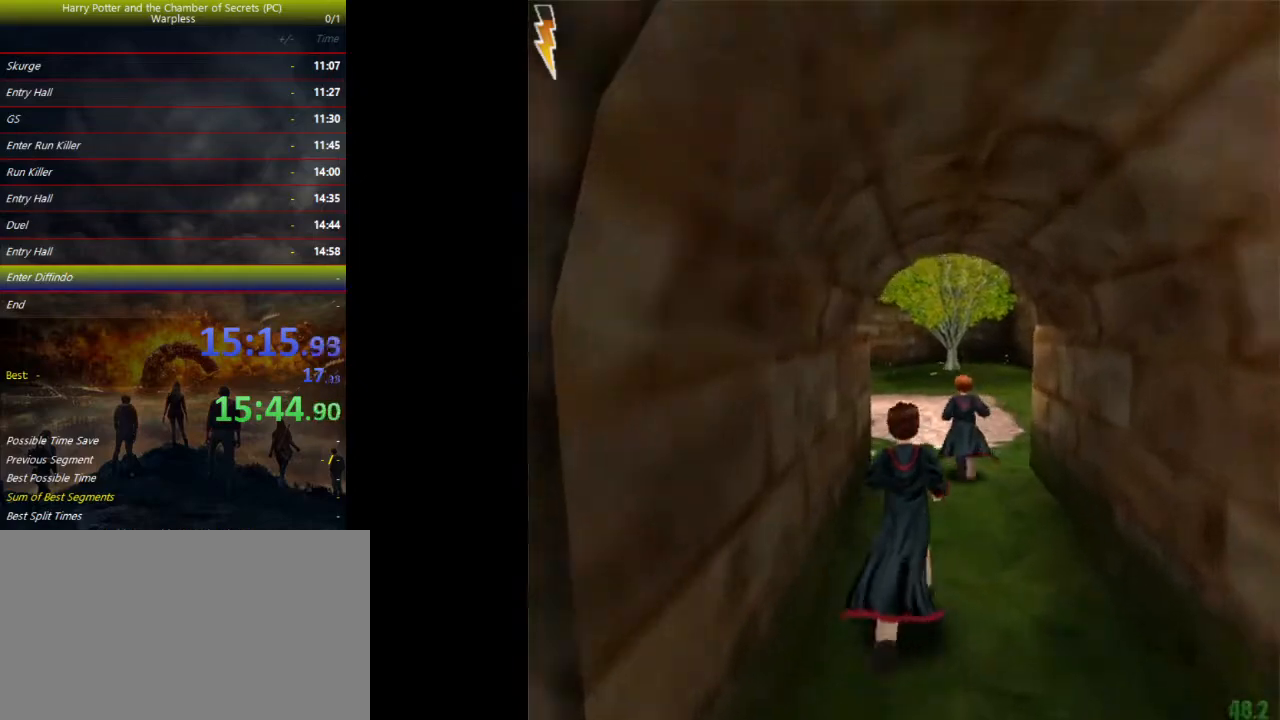
{"keys": ["shift", "space", "w"], "events": []}
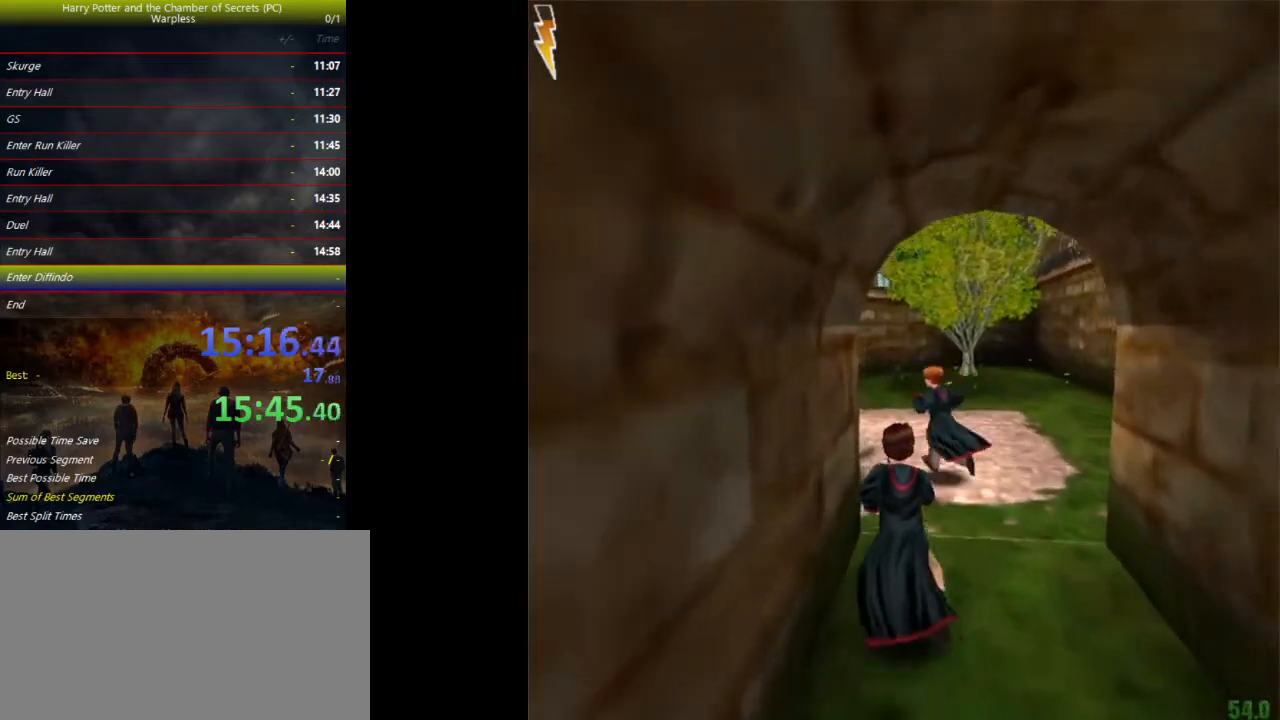
{"keys": ["shift", "space", "w"], "events": []}
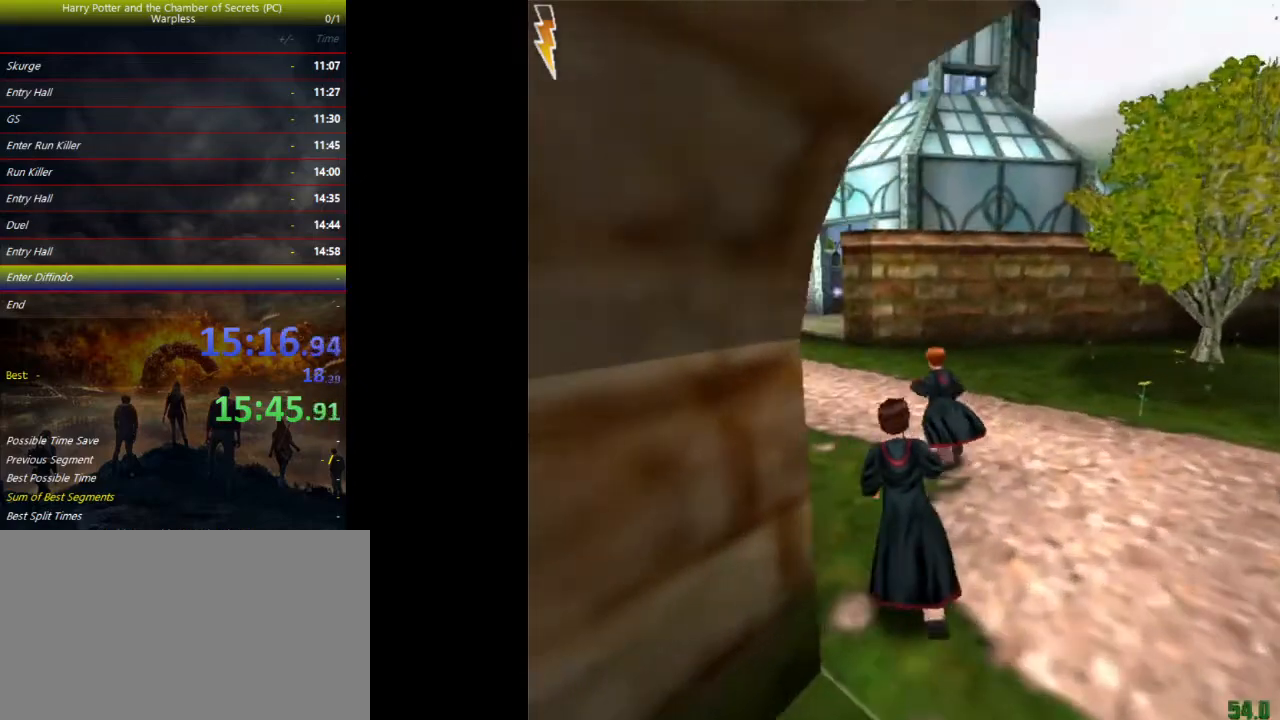
{"keys": ["shift", "space", "w"], "events": []}
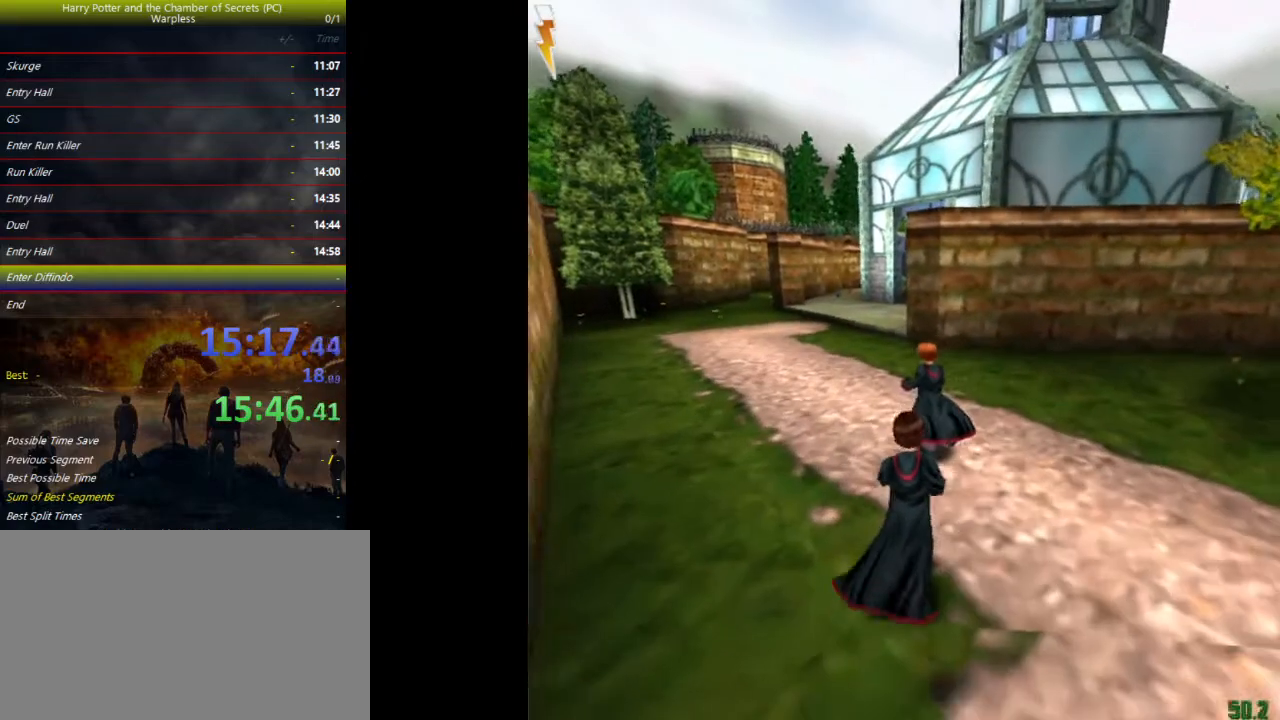
{"keys": ["shift", "space", "w"], "events": []}
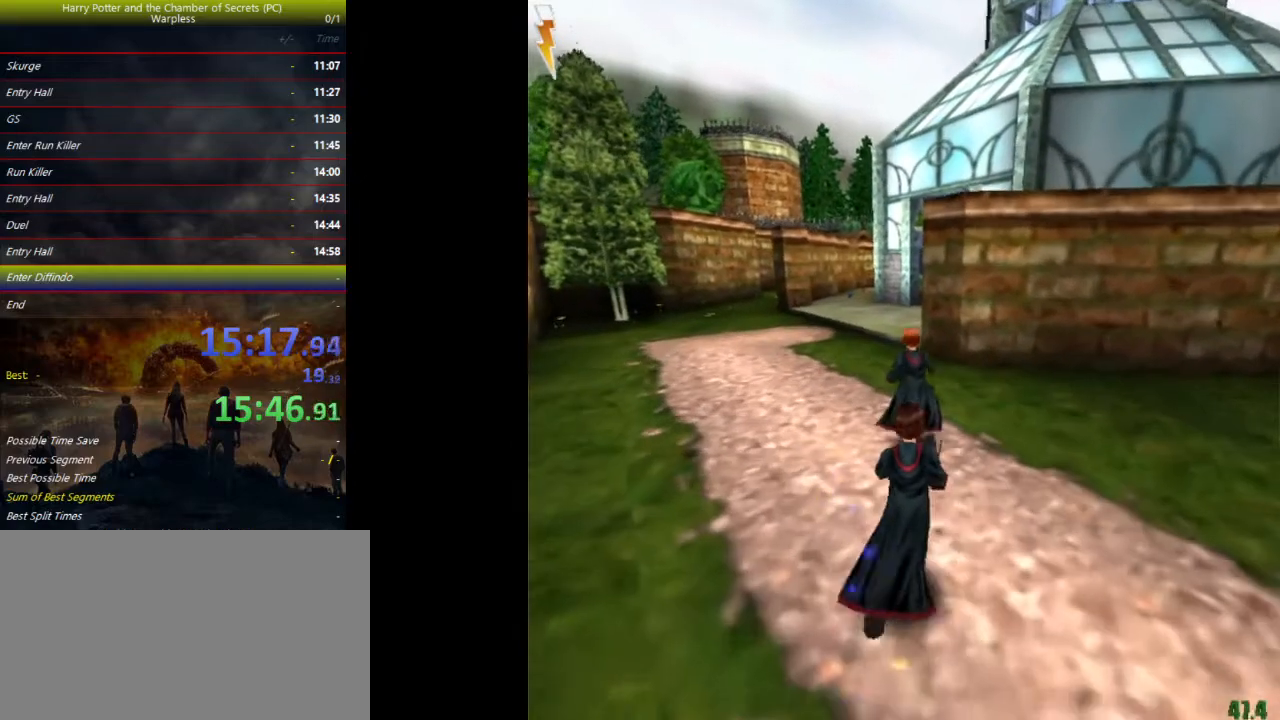
{"keys": ["shift", "space", "w"], "events": []}
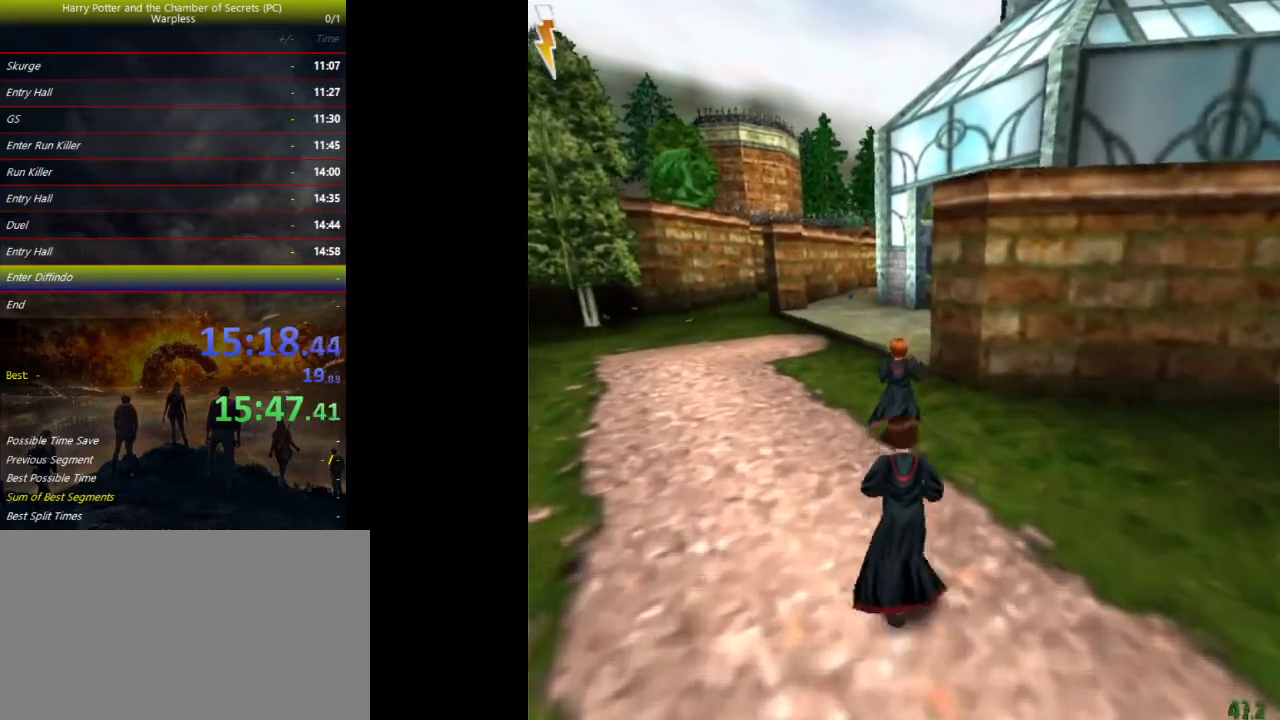
{"keys": ["shift", "space", "w"], "events": []}
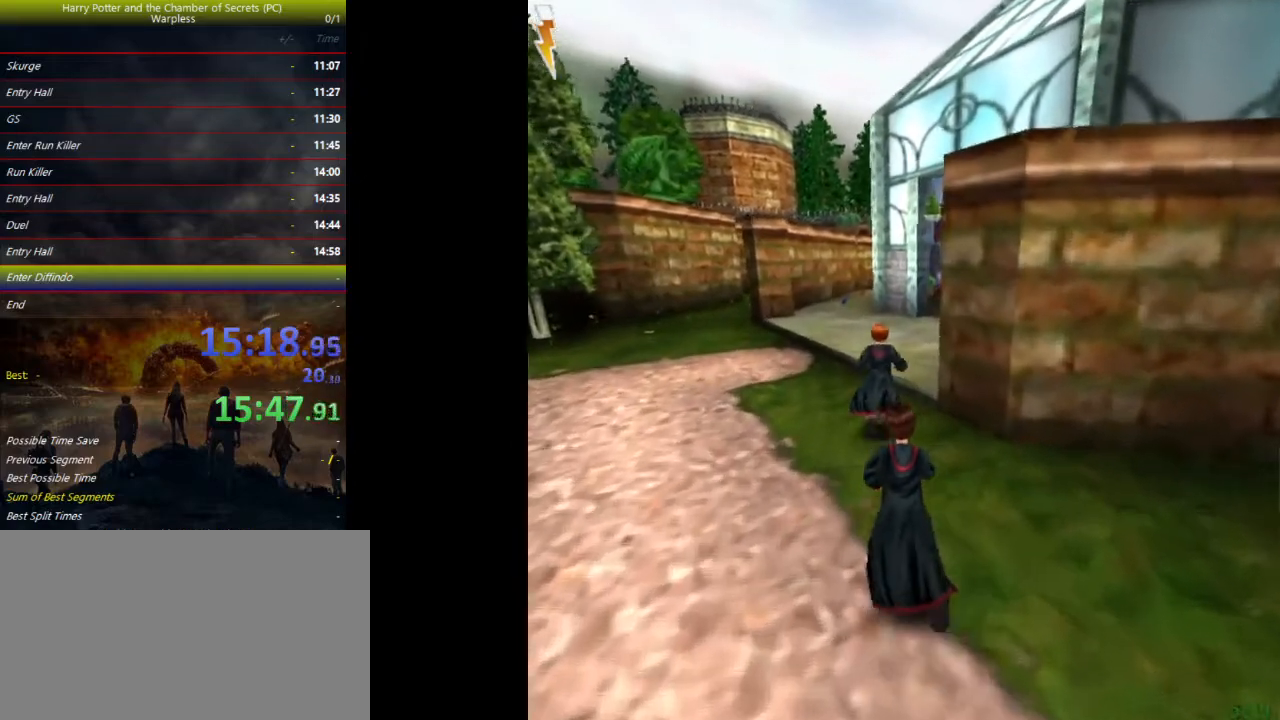
{"keys": ["shift", "space", "w"], "events": []}
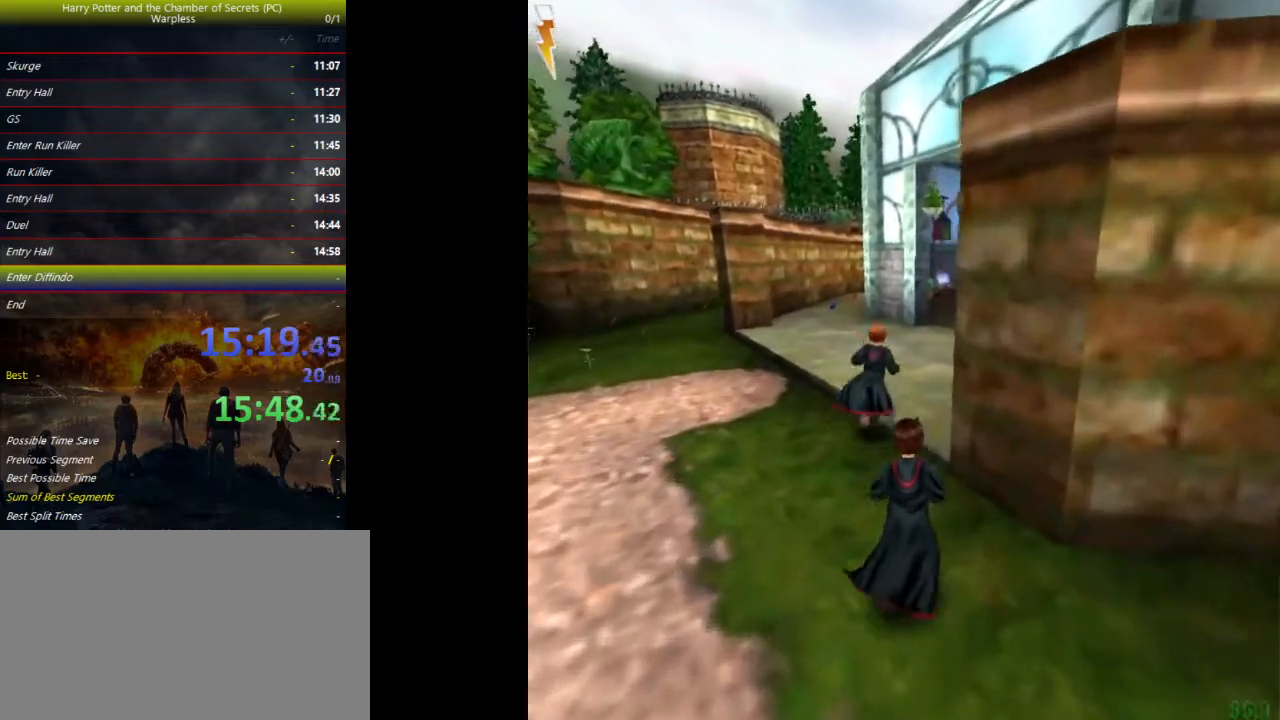
{"keys": ["d", "f", "shift", "space", "w"], "events": [[500, "d", "down"], [500, "f", "down"]]}
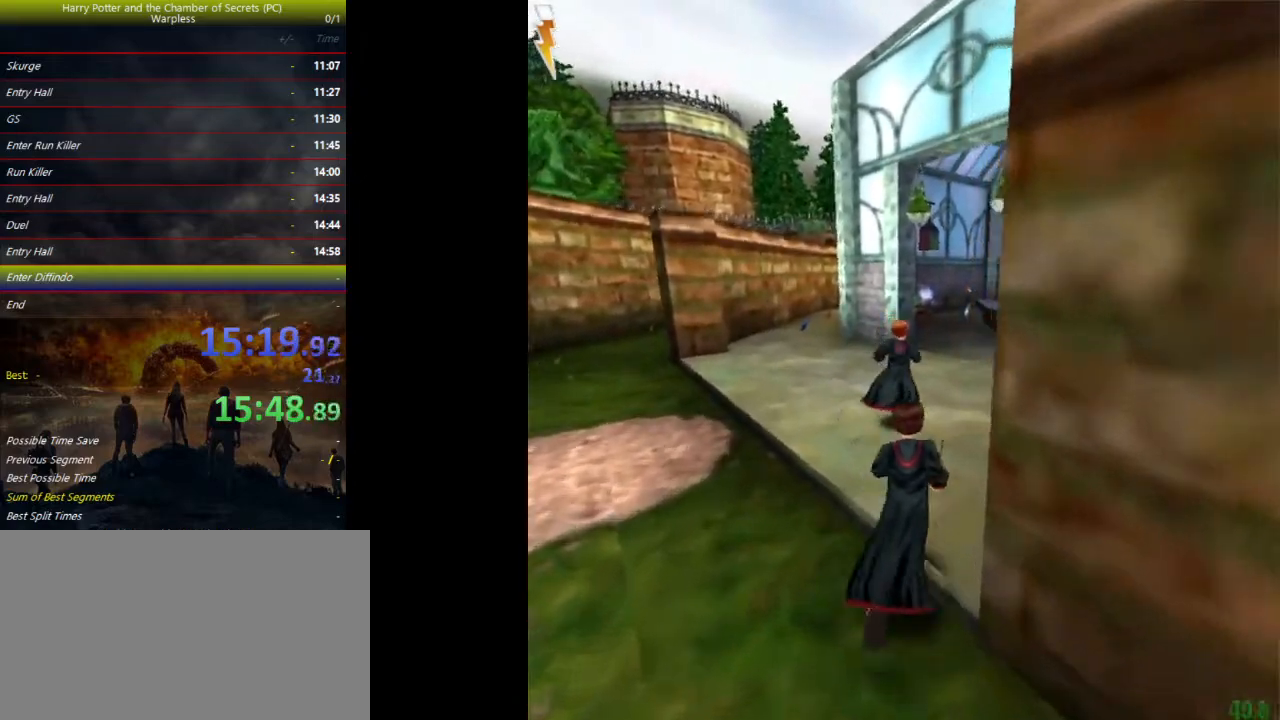
{"keys": ["d", "f", "space"], "events": [[133, "w", "up"], [167, "shift", "up"]]}
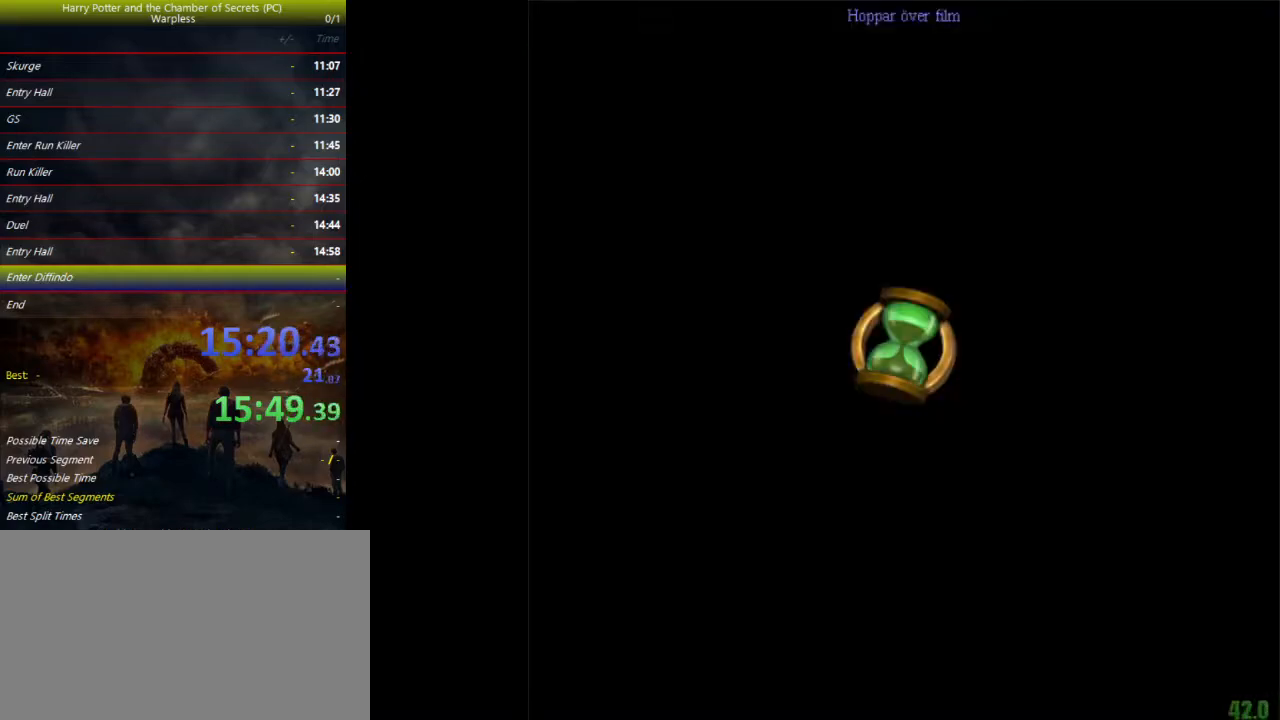
{"keys": [], "events": [[33, "d", "up"], [33, "f", "up"], [267, "space", "up"]]}